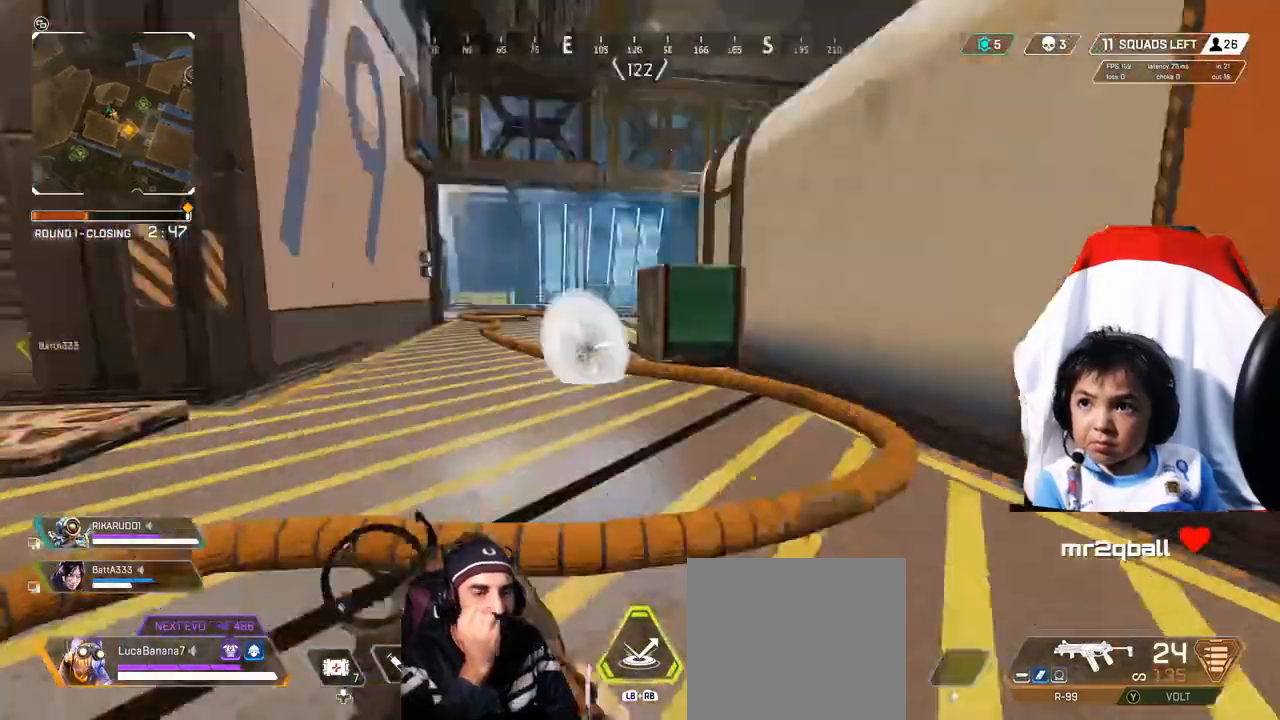
Gameplay with a controller (Xbox layout); each line is a JSON object with the inputs held at the frame after it. "events" lists button and stick changes between this image and that frame as [ms after this image, input, new state], when the widget could be followed in between. Not read: R3.
{"buttons": [], "left_stick": "up", "right_stick": "center", "events": [[80, "right_stick", "center"], [200, "left_stick", "up"]]}
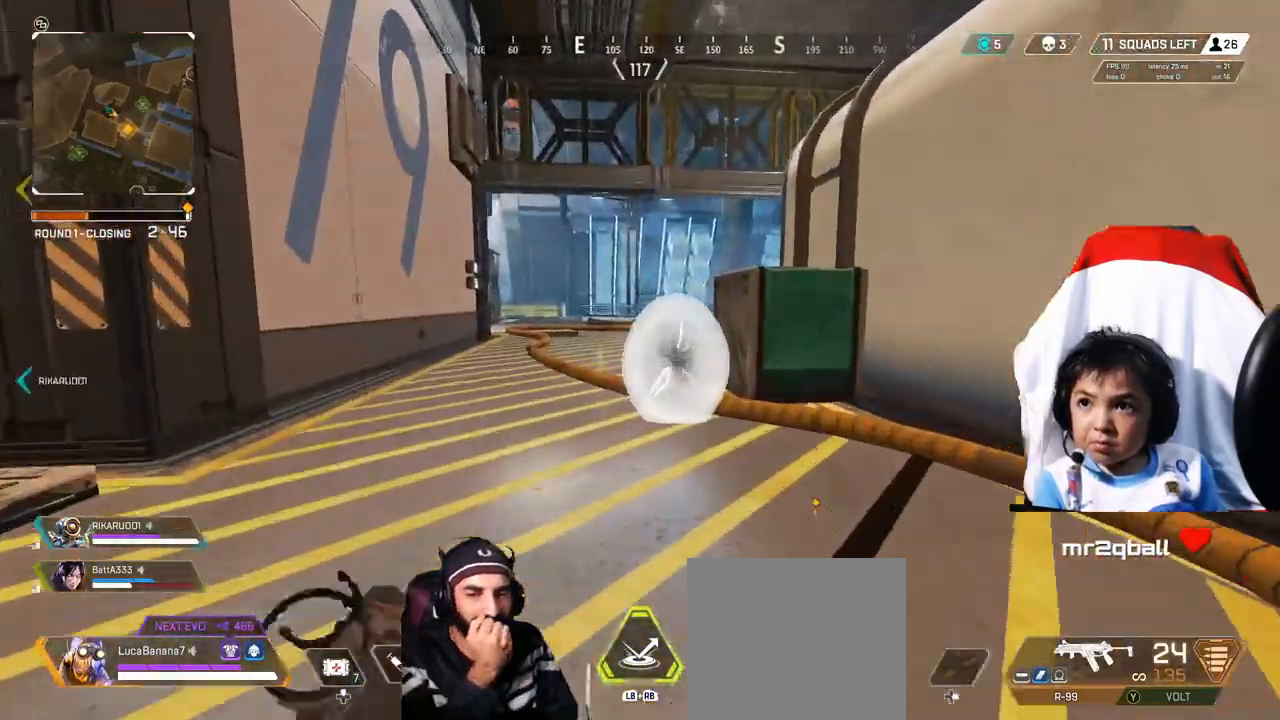
{"buttons": [], "left_stick": "up", "right_stick": "center", "events": [[200, "right_stick", "down-right"], [480, "right_stick", "center"]]}
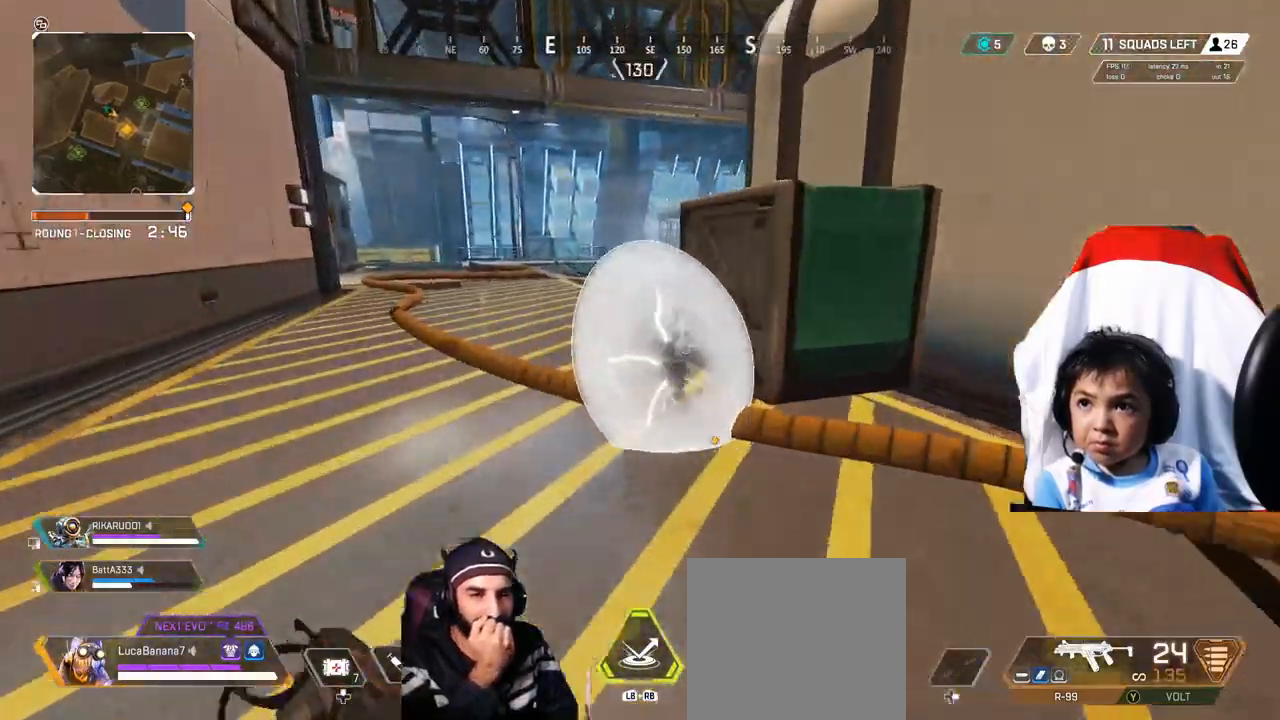
{"buttons": ["X"], "left_stick": "up", "right_stick": "center", "events": [[160, "X", "down"]]}
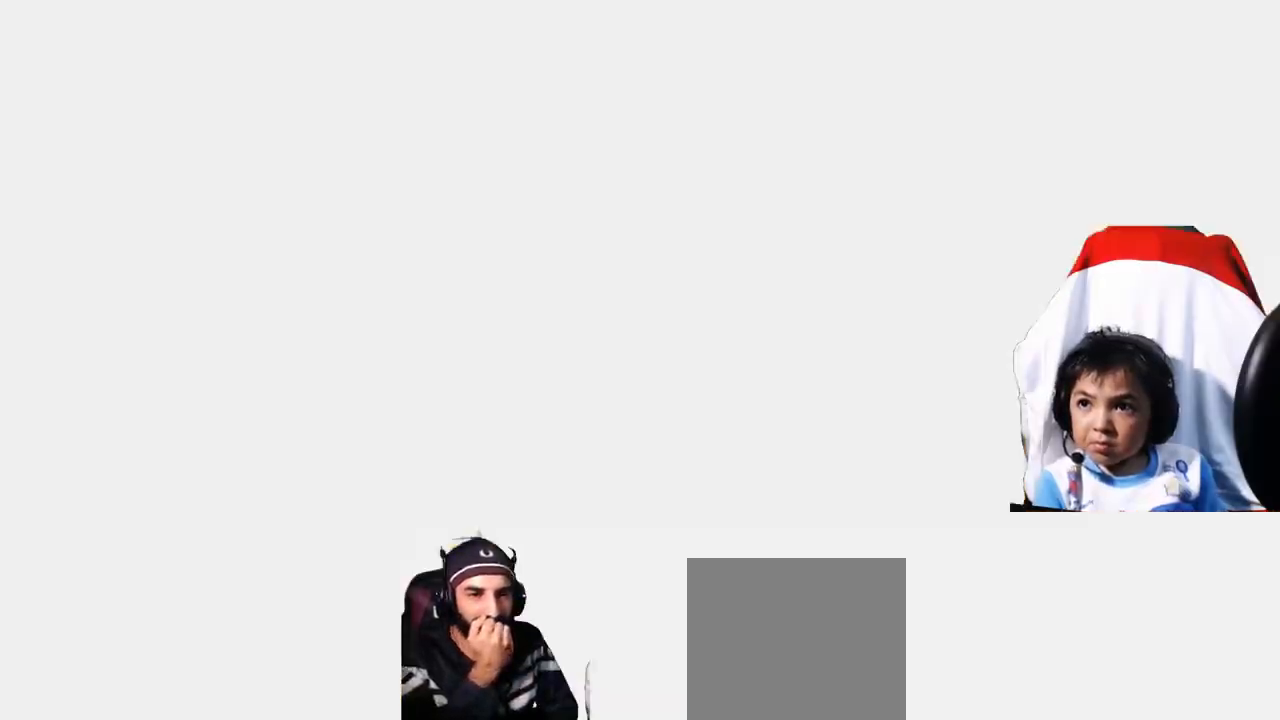
{"buttons": ["X"], "left_stick": "center", "right_stick": "center", "events": [[40, "X", "up"], [40, "Y", "down"], [80, "X", "down"], [80, "left_stick", "center"], [120, "X", "up"], [280, "Y", "up"], [320, "X", "down"]]}
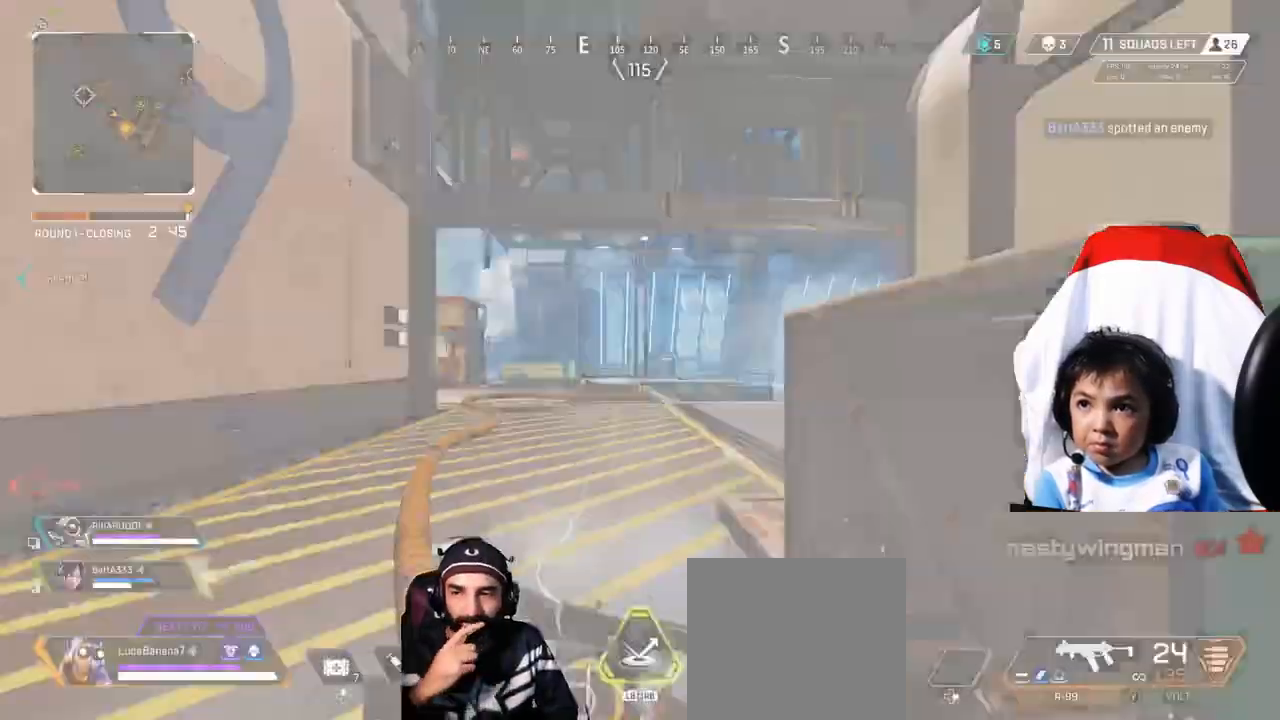
{"buttons": [], "left_stick": "down-right", "right_stick": "right", "events": [[80, "left_stick", "up-right"], [280, "X", "up"], [440, "right_stick", "right"], [480, "left_stick", "down-right"]]}
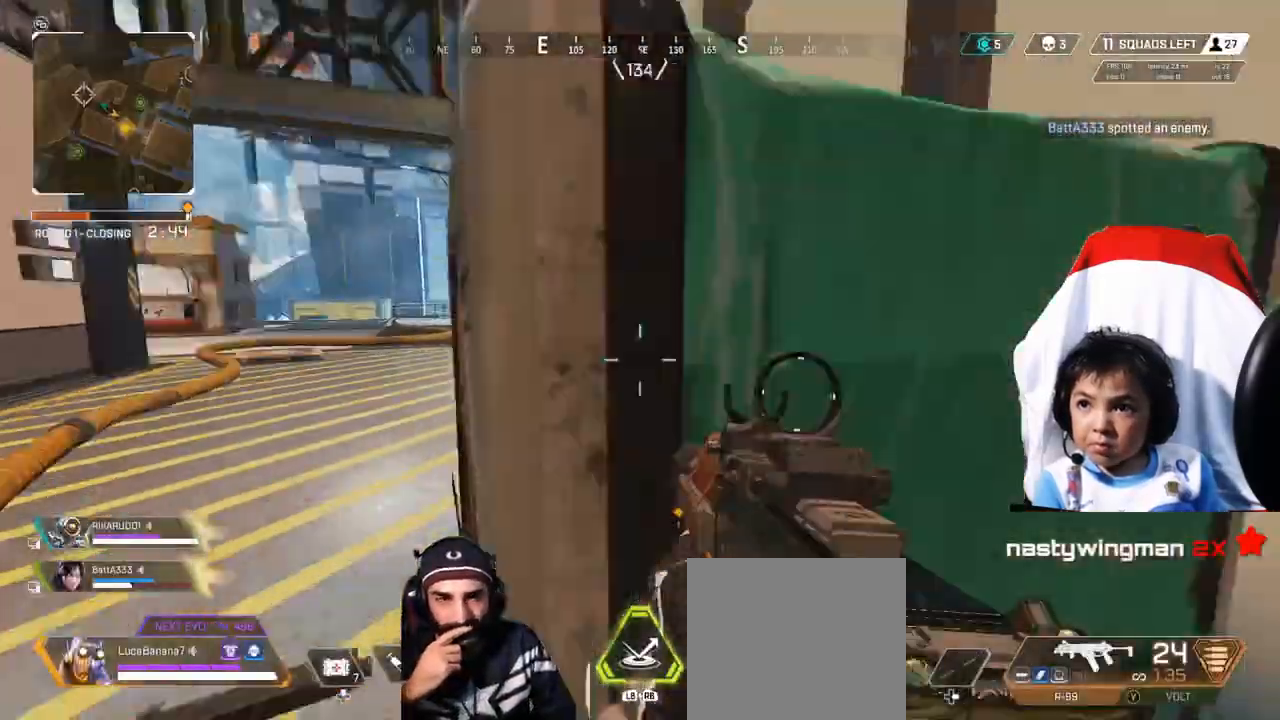
{"buttons": [], "left_stick": "up", "right_stick": "center", "events": [[280, "left_stick", "up-right"], [400, "left_stick", "up"], [480, "right_stick", "center"]]}
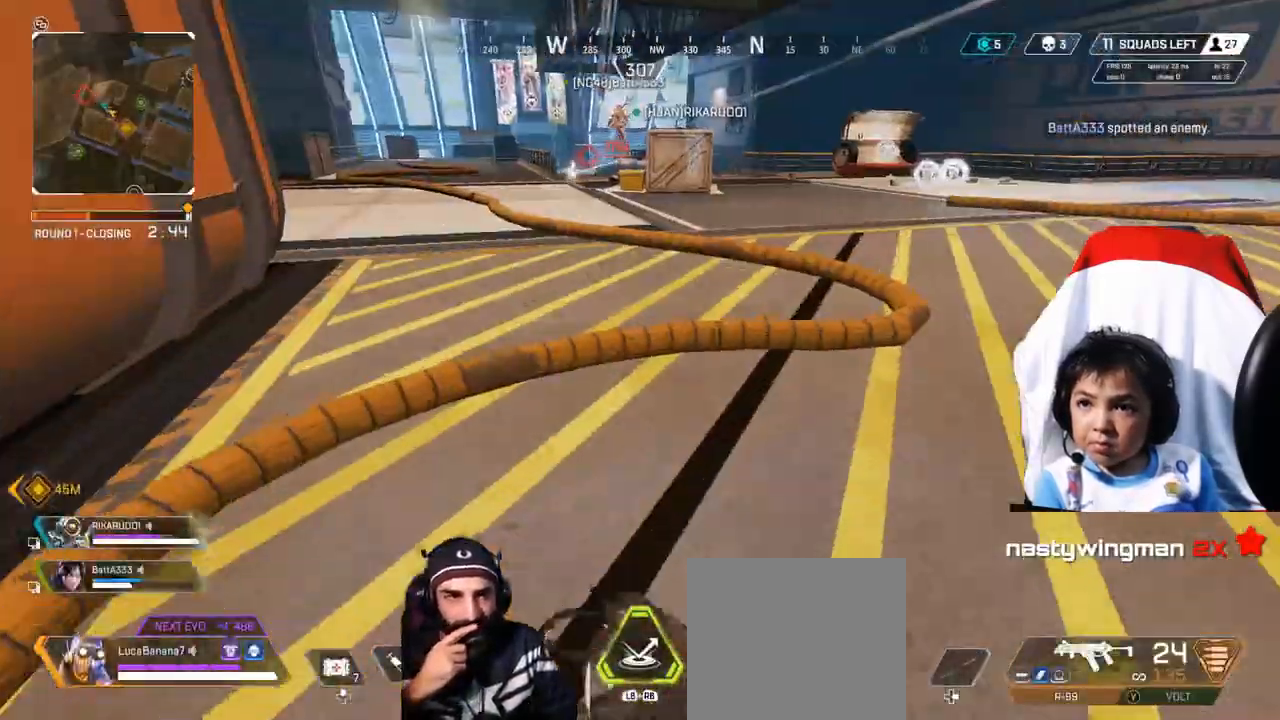
{"buttons": [], "left_stick": "up", "right_stick": "center", "events": [[200, "right_stick", "up-right"], [360, "right_stick", "center"]]}
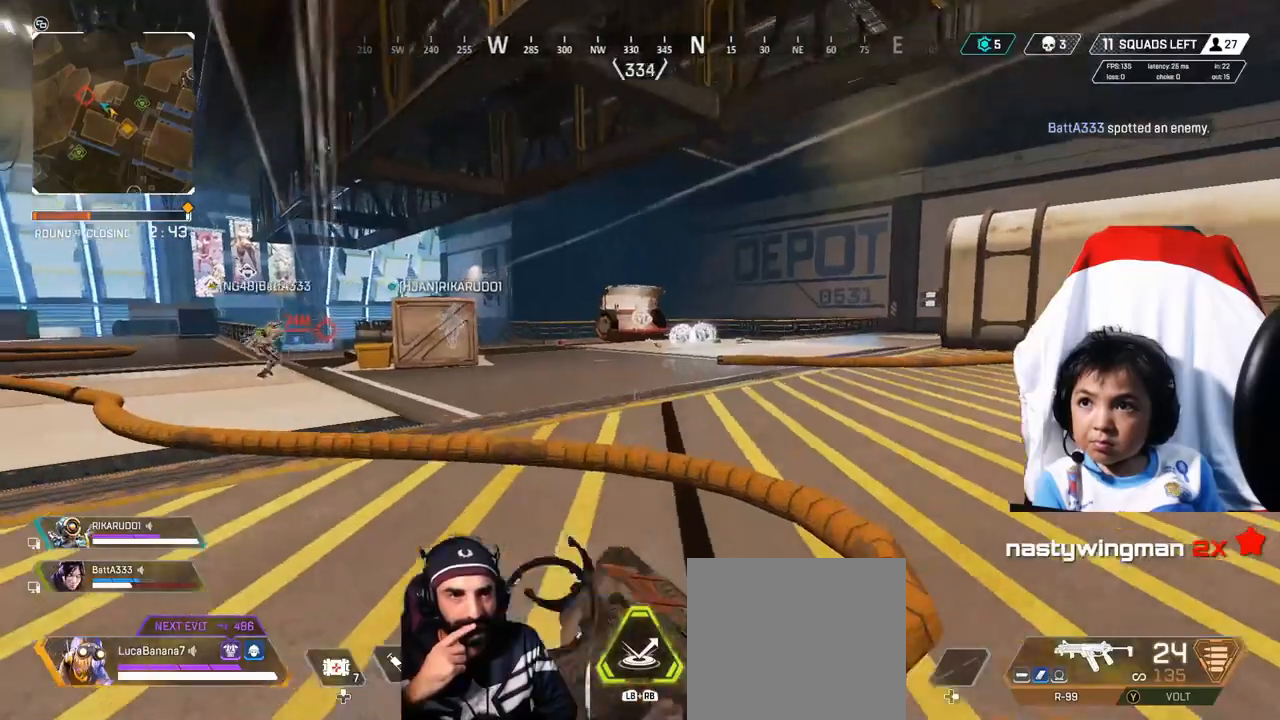
{"buttons": ["L1", "R1"], "left_stick": "up", "right_stick": "center", "events": [[80, "right_stick", "left"], [400, "right_stick", "center"], [520, "L1", "down"], [520, "R1", "down"]]}
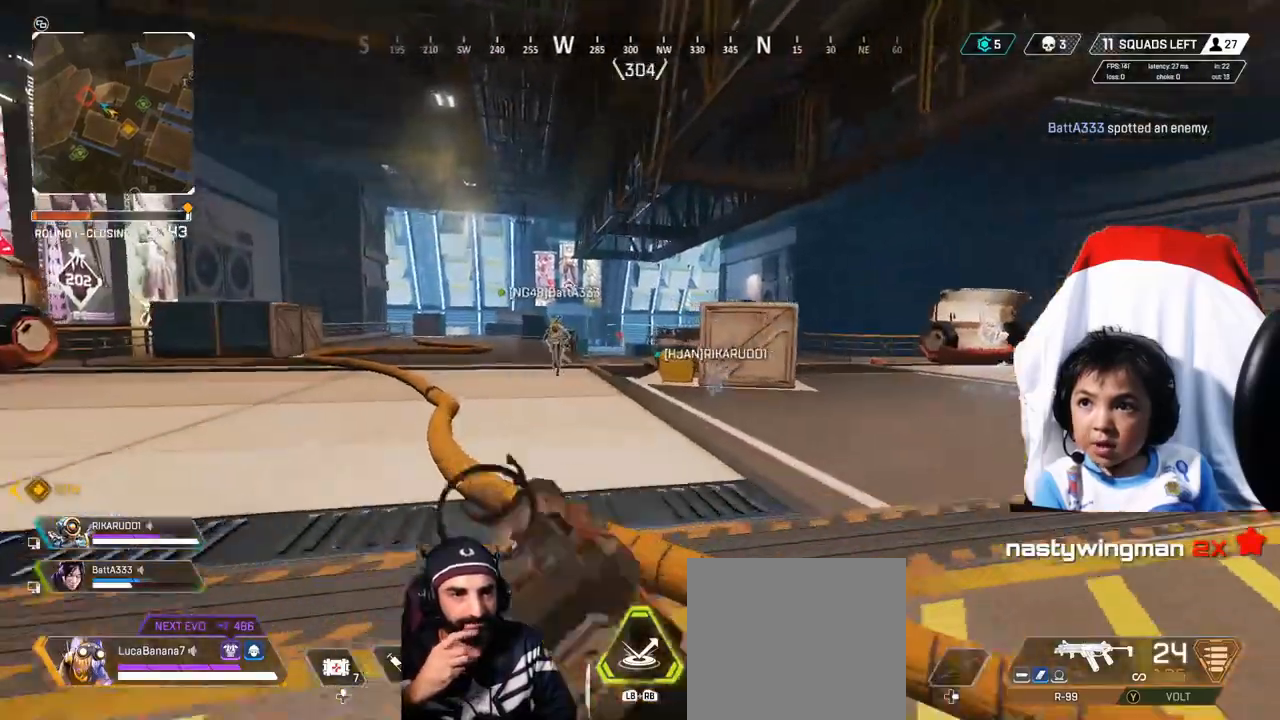
{"buttons": [], "left_stick": "up", "right_stick": "center", "events": [[120, "L1", "up"], [120, "R1", "up"]]}
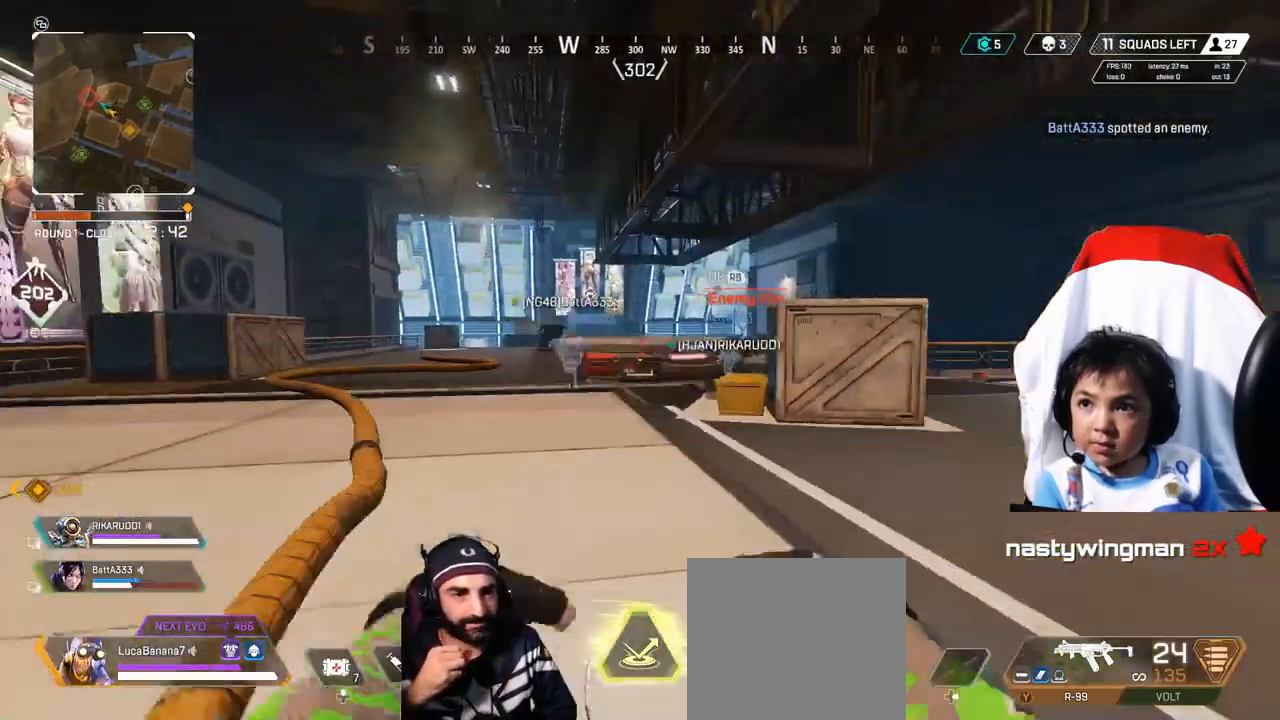
{"buttons": [], "left_stick": "up", "right_stick": "center", "events": [[120, "X", "down"], [200, "X", "up"]]}
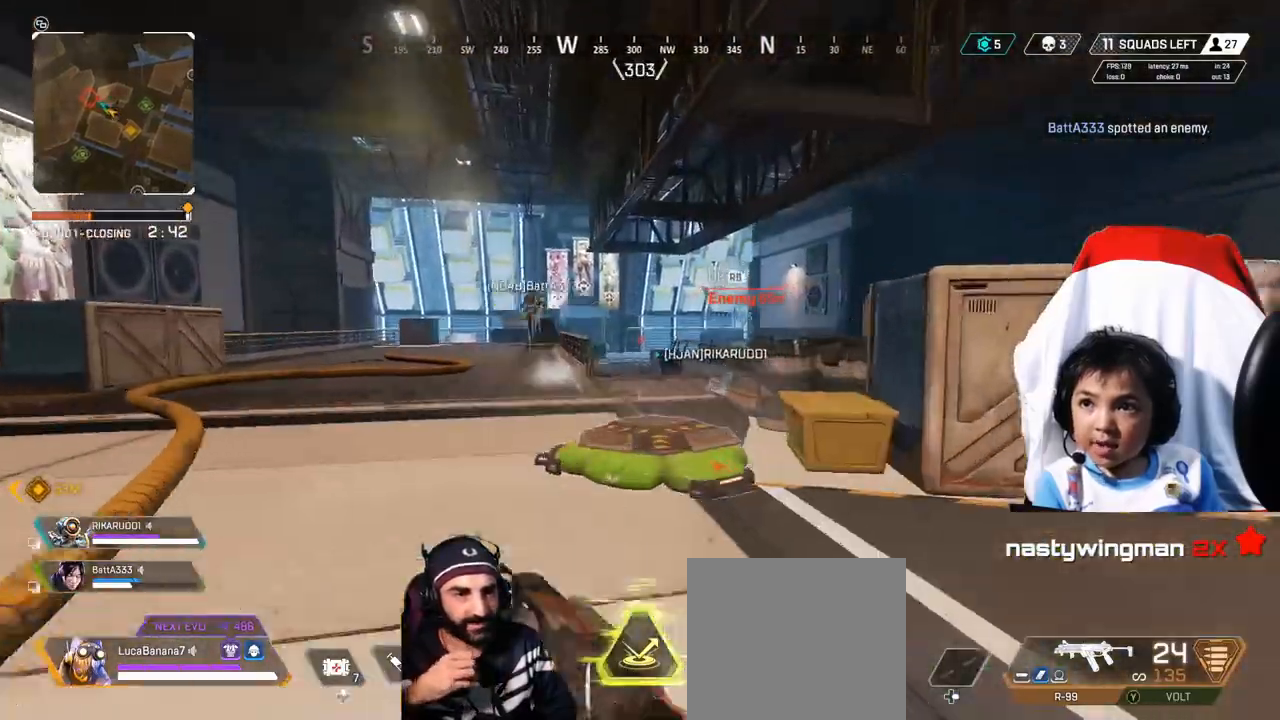
{"buttons": [], "left_stick": "up", "right_stick": "center", "events": []}
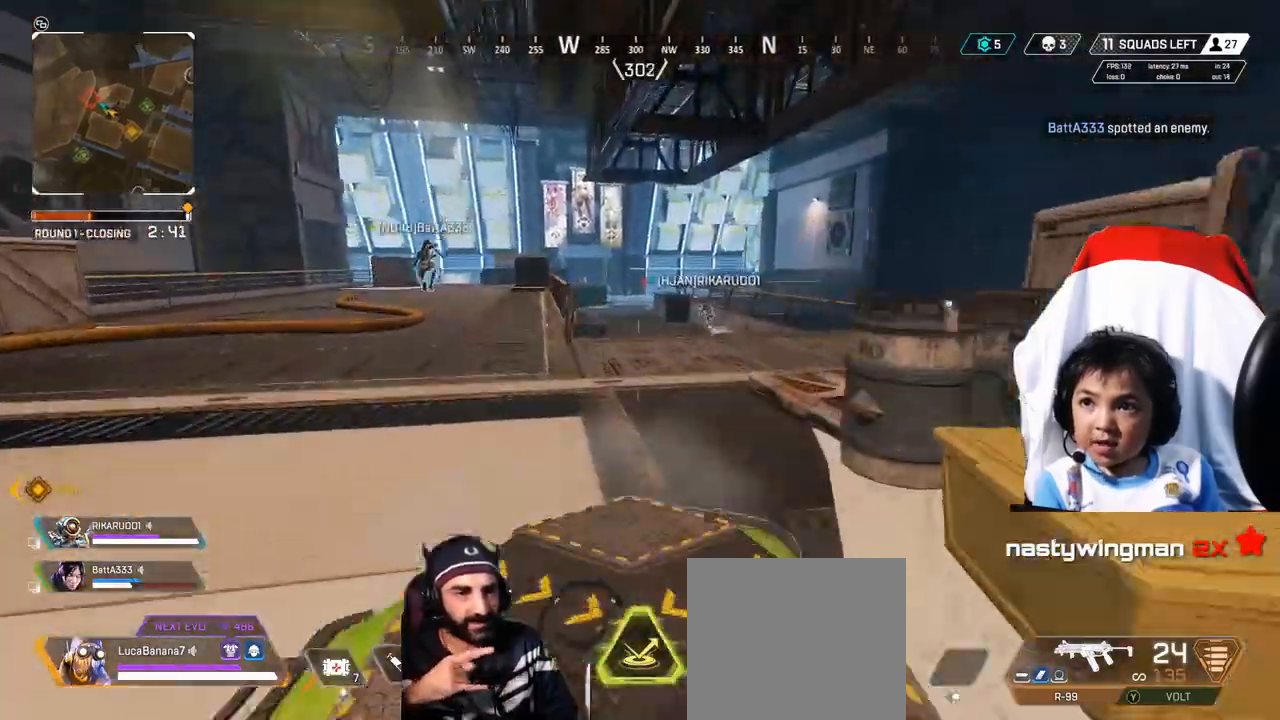
{"buttons": [], "left_stick": "up-left", "right_stick": "center", "events": [[400, "left_stick", "up-left"]]}
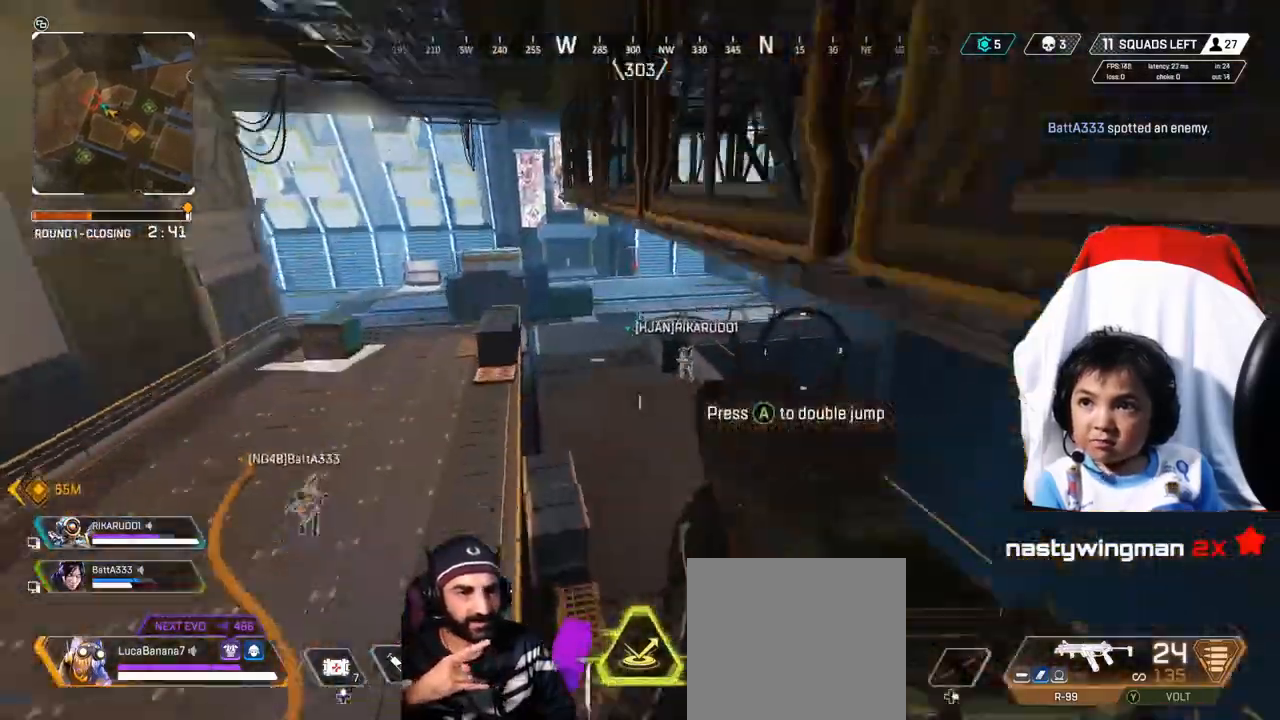
{"buttons": [], "left_stick": "up-left", "right_stick": "center", "events": []}
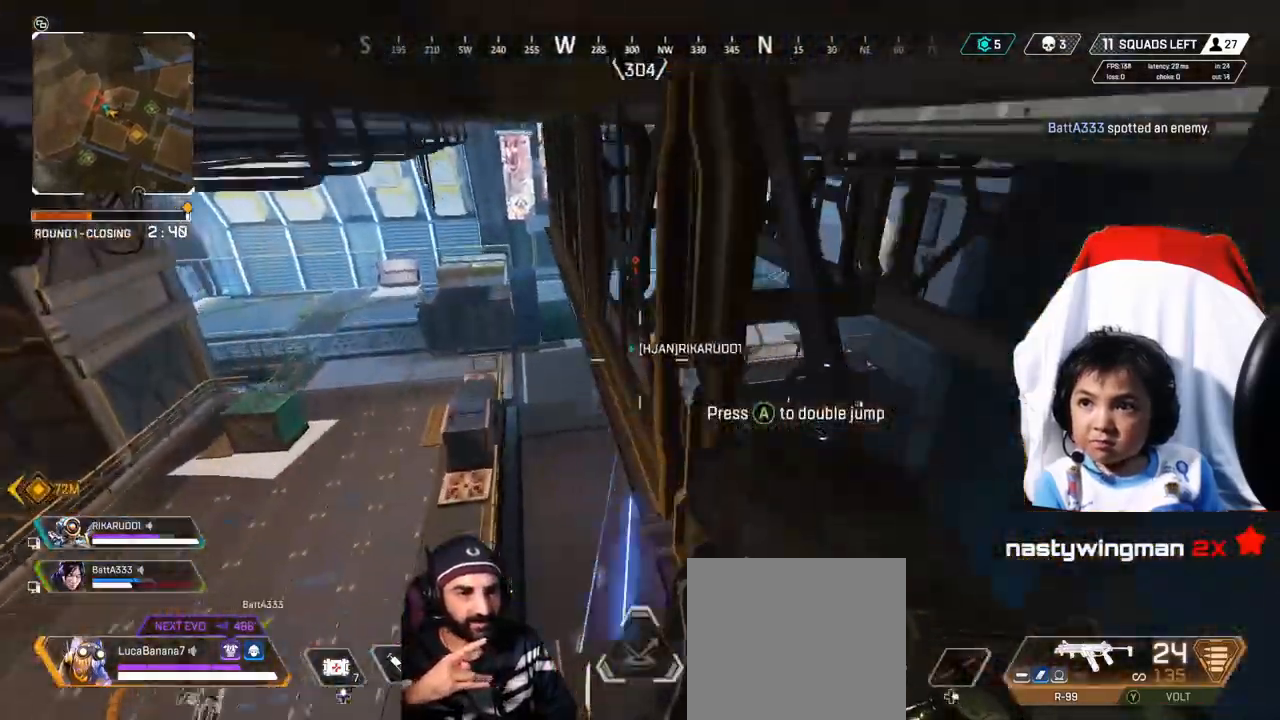
{"buttons": [], "left_stick": "up-left", "right_stick": "center", "events": []}
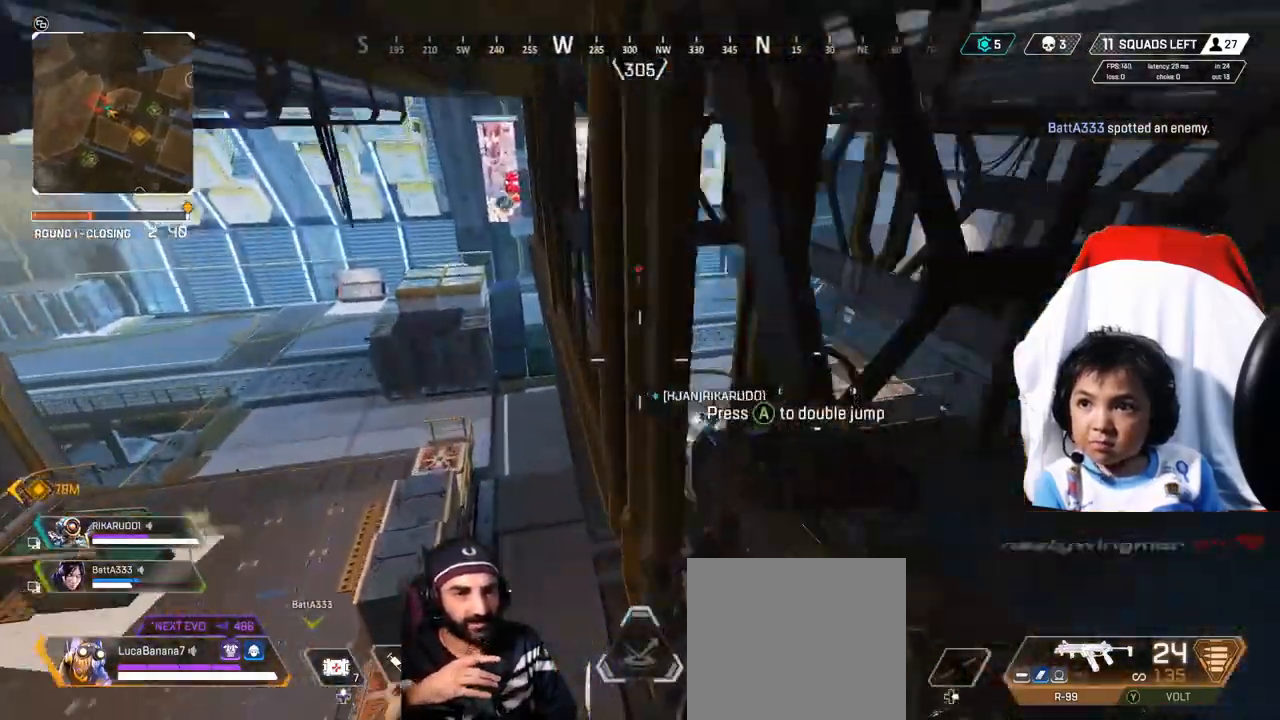
{"buttons": [], "left_stick": "up", "right_stick": "center", "events": [[120, "left_stick", "up"]]}
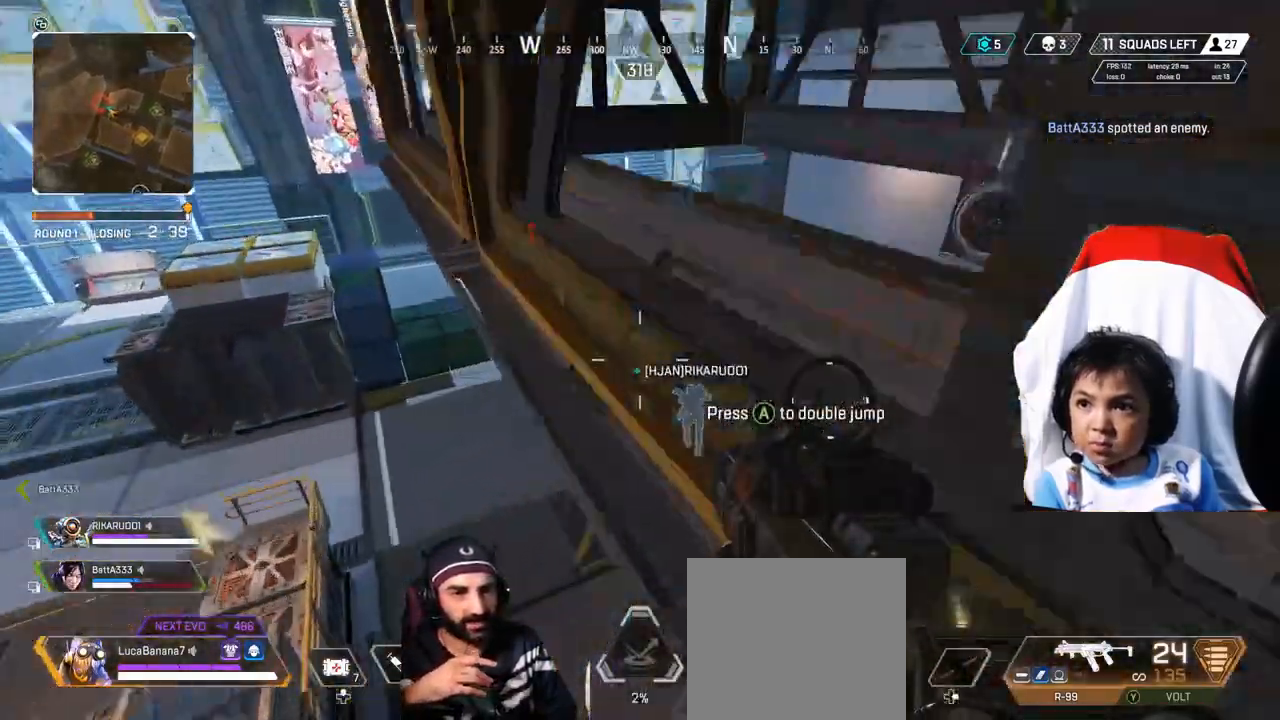
{"buttons": [], "left_stick": "up", "right_stick": "center", "events": [[360, "A", "down"], [440, "A", "up"]]}
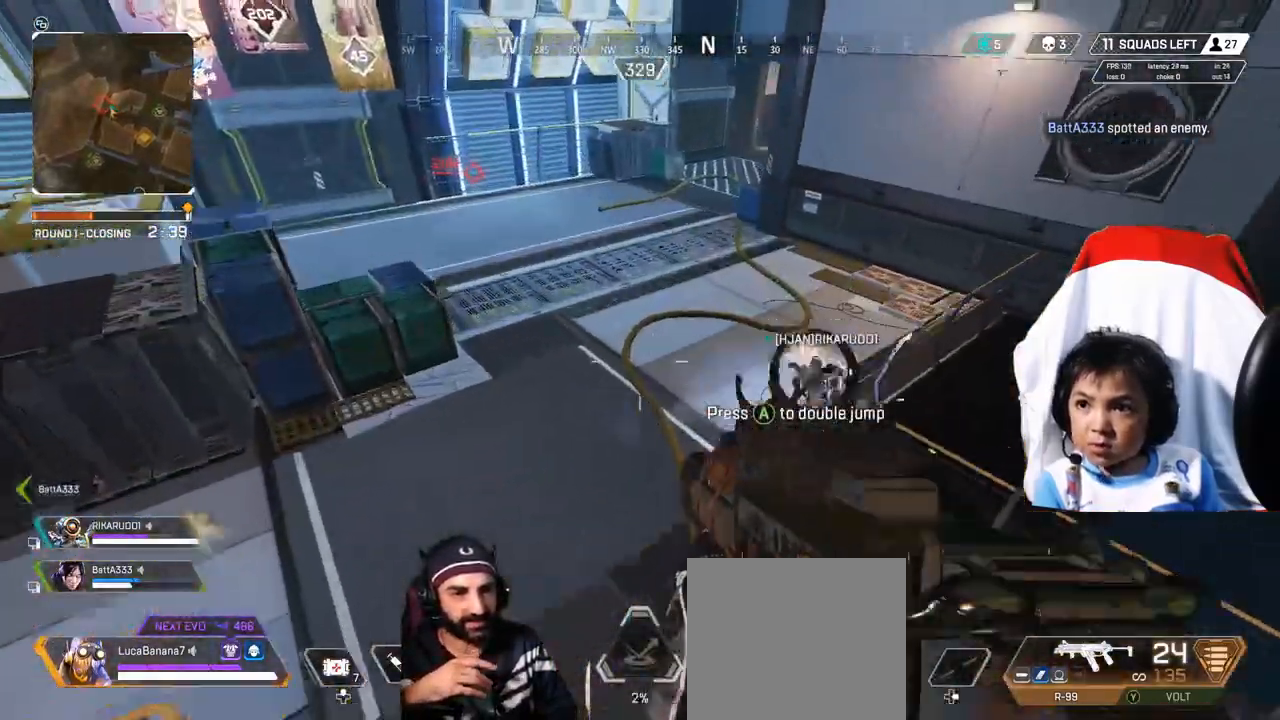
{"buttons": [], "left_stick": "up", "right_stick": "right", "events": [[80, "right_stick", "right"], [200, "right_stick", "down-right"], [440, "right_stick", "right"]]}
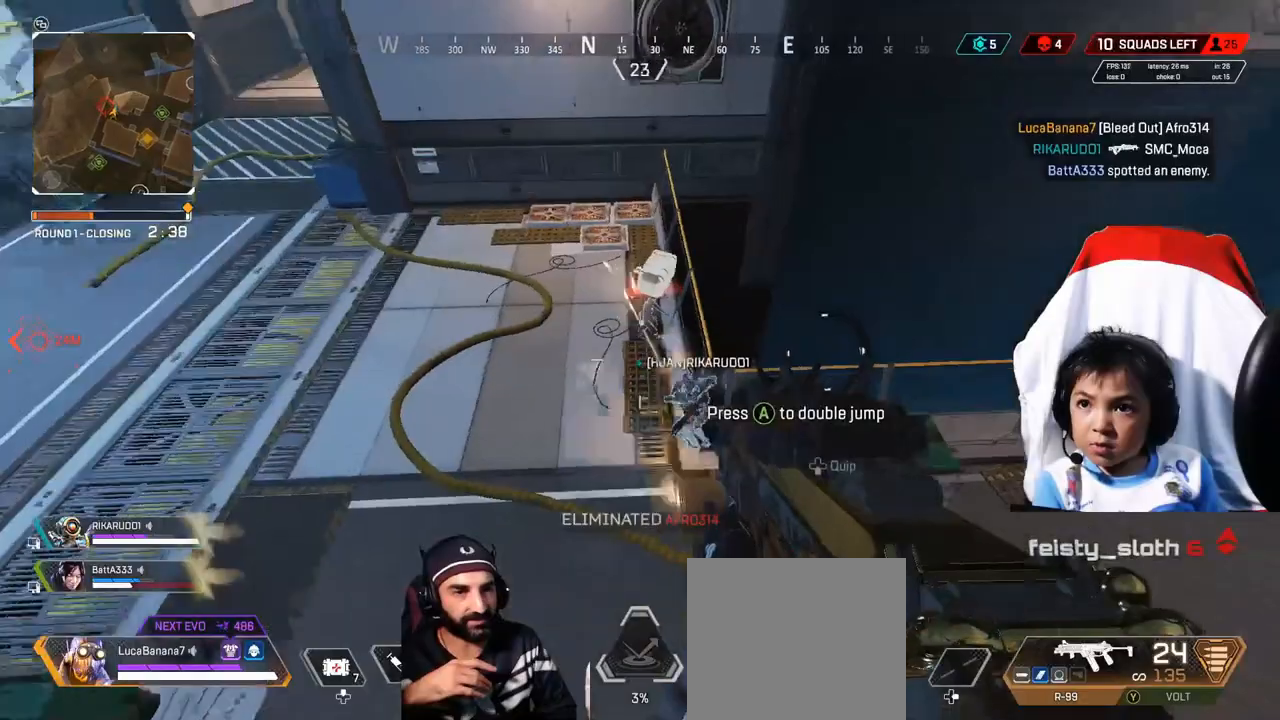
{"buttons": [], "left_stick": "up", "right_stick": "right", "events": []}
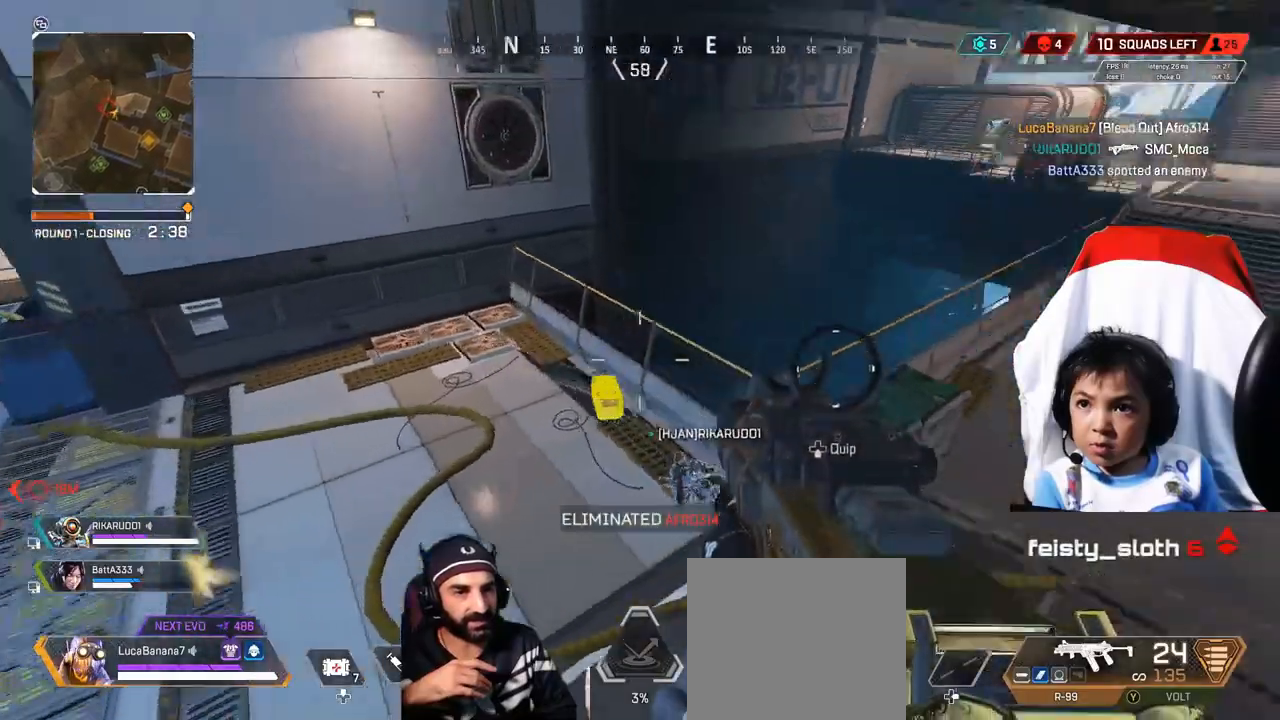
{"buttons": [], "left_stick": "up", "right_stick": "center", "events": [[160, "right_stick", "up-right"], [200, "left_stick", "center"], [440, "left_stick", "up"], [440, "right_stick", "center"]]}
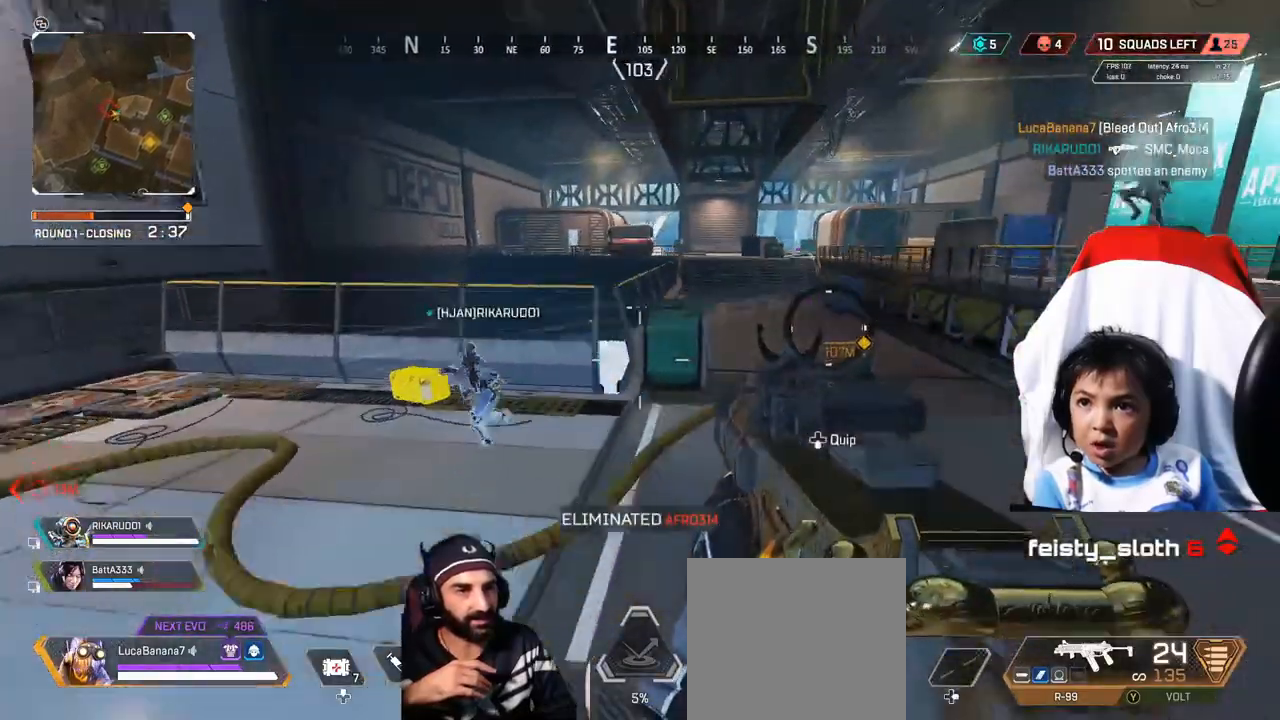
{"buttons": ["Y"], "left_stick": "up", "right_stick": "center", "events": [[520, "Y", "down"]]}
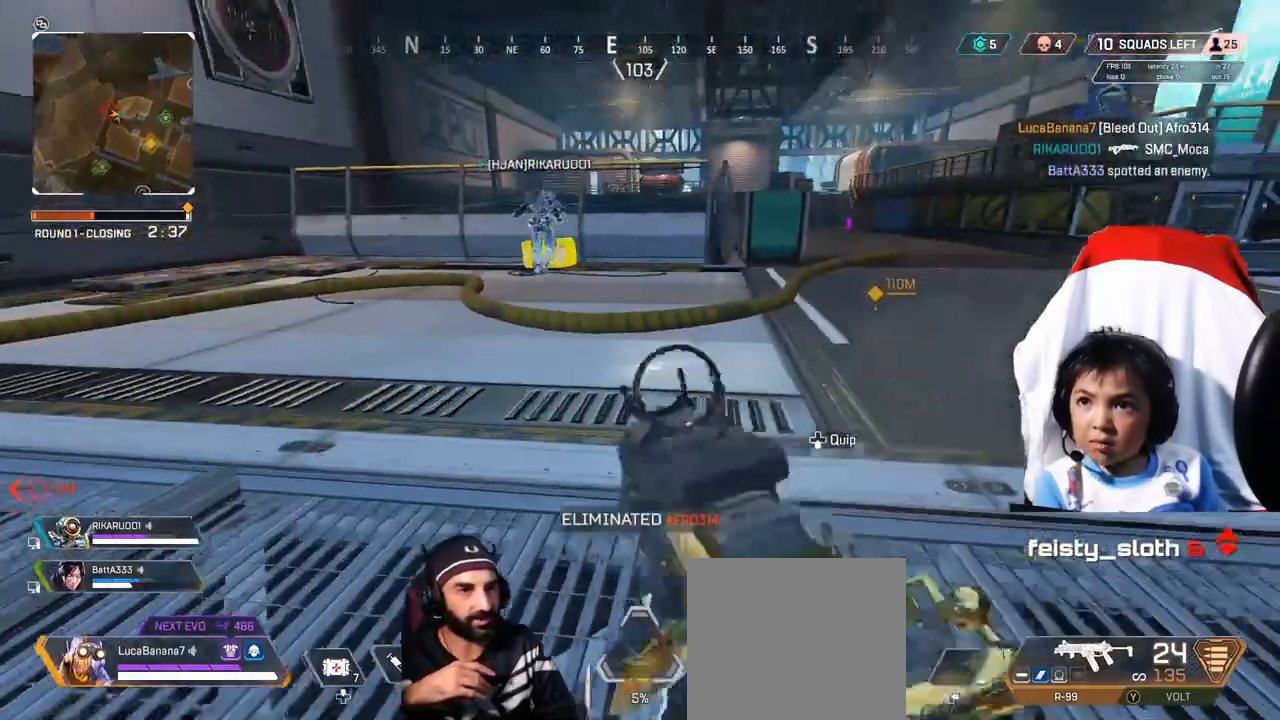
{"buttons": ["Y"], "left_stick": "up", "right_stick": "center", "events": [[320, "Y", "up"], [480, "Y", "down"]]}
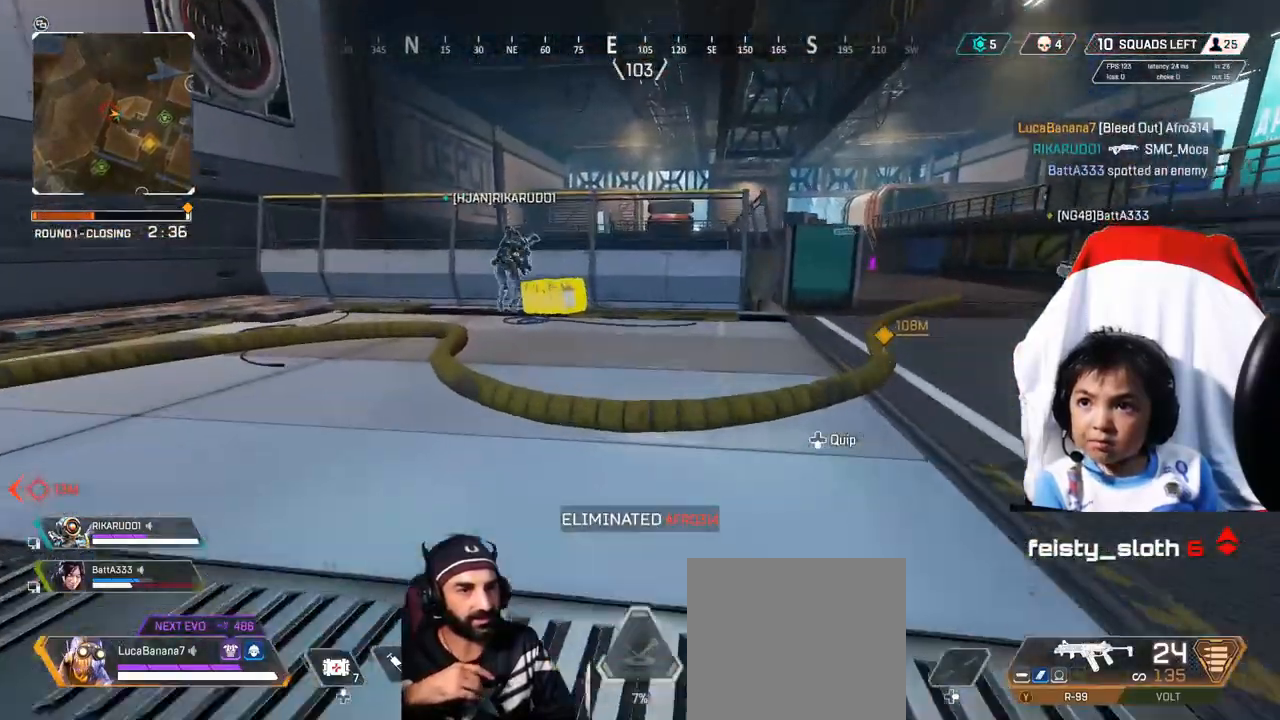
{"buttons": ["DPAD_DOWN"], "left_stick": "center", "right_stick": "center", "events": [[120, "Y", "up"], [280, "B", "down"], [360, "left_stick", "center"], [400, "B", "up"], [480, "DPAD_DOWN", "down"]]}
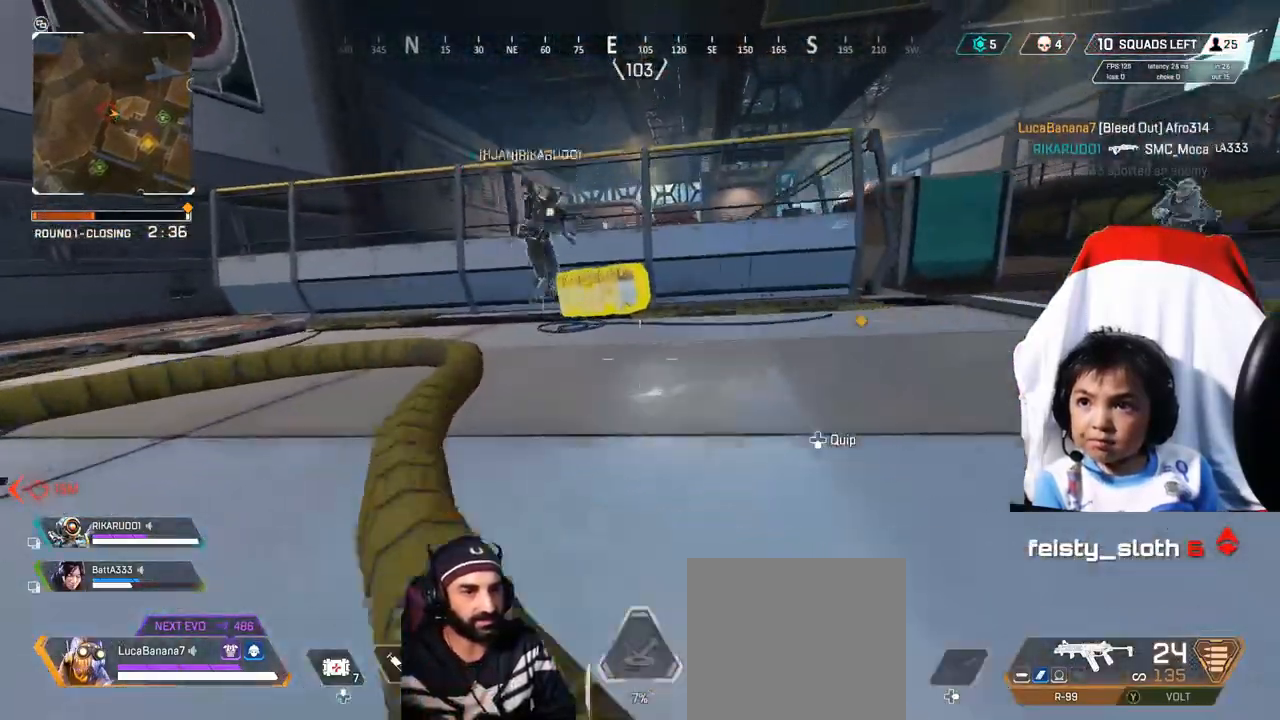
{"buttons": ["X"], "left_stick": "up-right", "right_stick": "center", "events": [[80, "DPAD_DOWN", "up"], [200, "left_stick", "up"], [240, "right_stick", "down-right"], [280, "L3", "down"], [320, "right_stick", "center"], [360, "L3", "up"], [400, "X", "down"], [400, "left_stick", "up-right"]]}
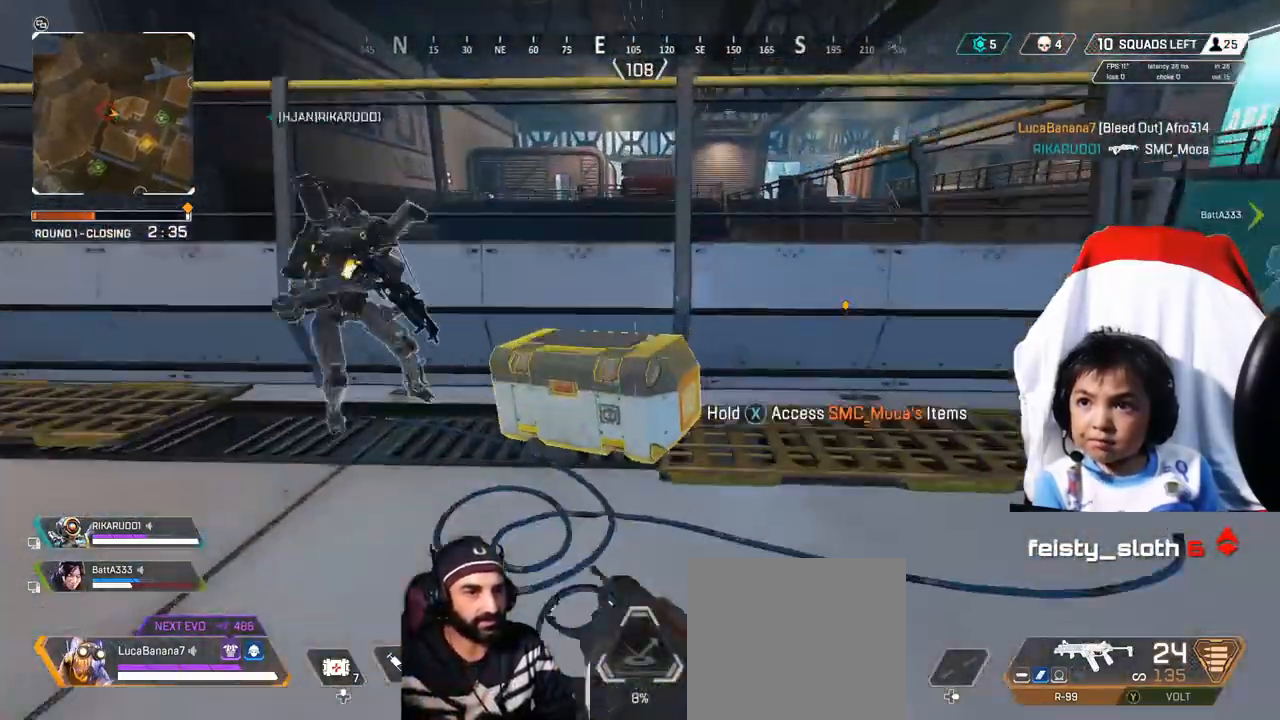
{"buttons": ["X"], "left_stick": "center", "right_stick": "center", "events": [[80, "left_stick", "center"]]}
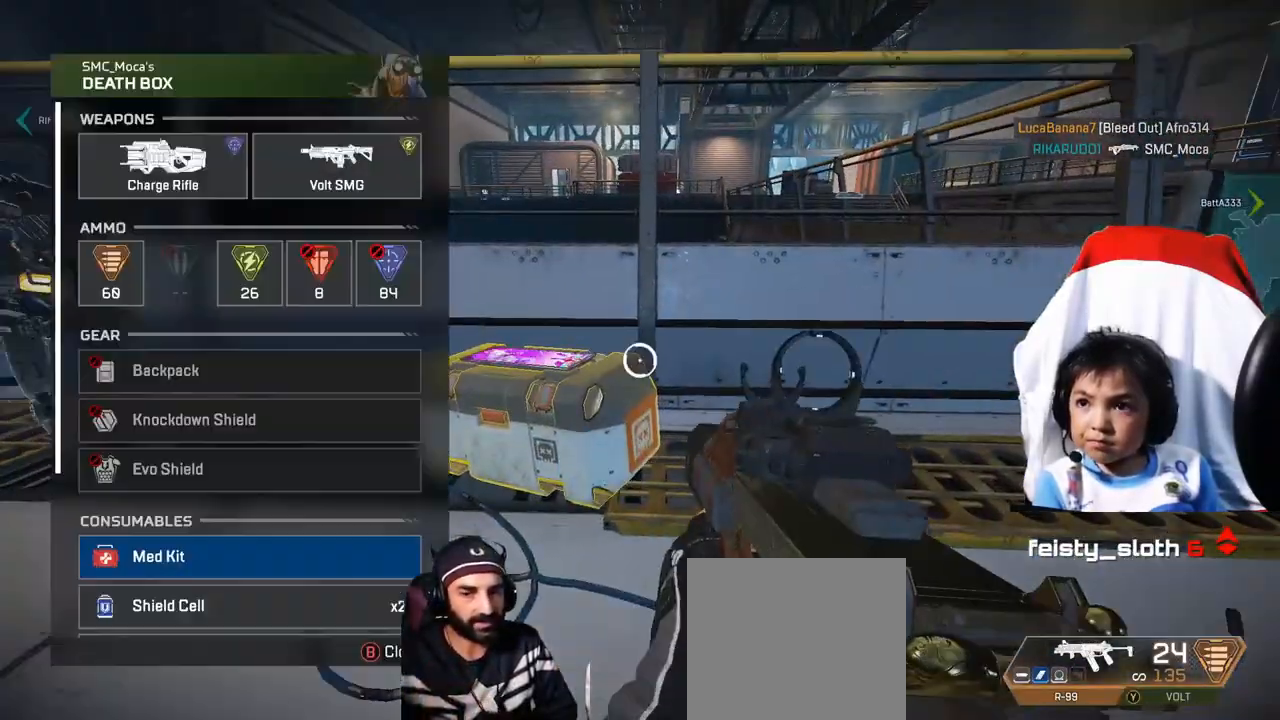
{"buttons": [], "left_stick": "center", "right_stick": "down", "events": [[80, "X", "up"], [80, "left_stick", "down"], [240, "left_stick", "center"], [440, "right_stick", "down"]]}
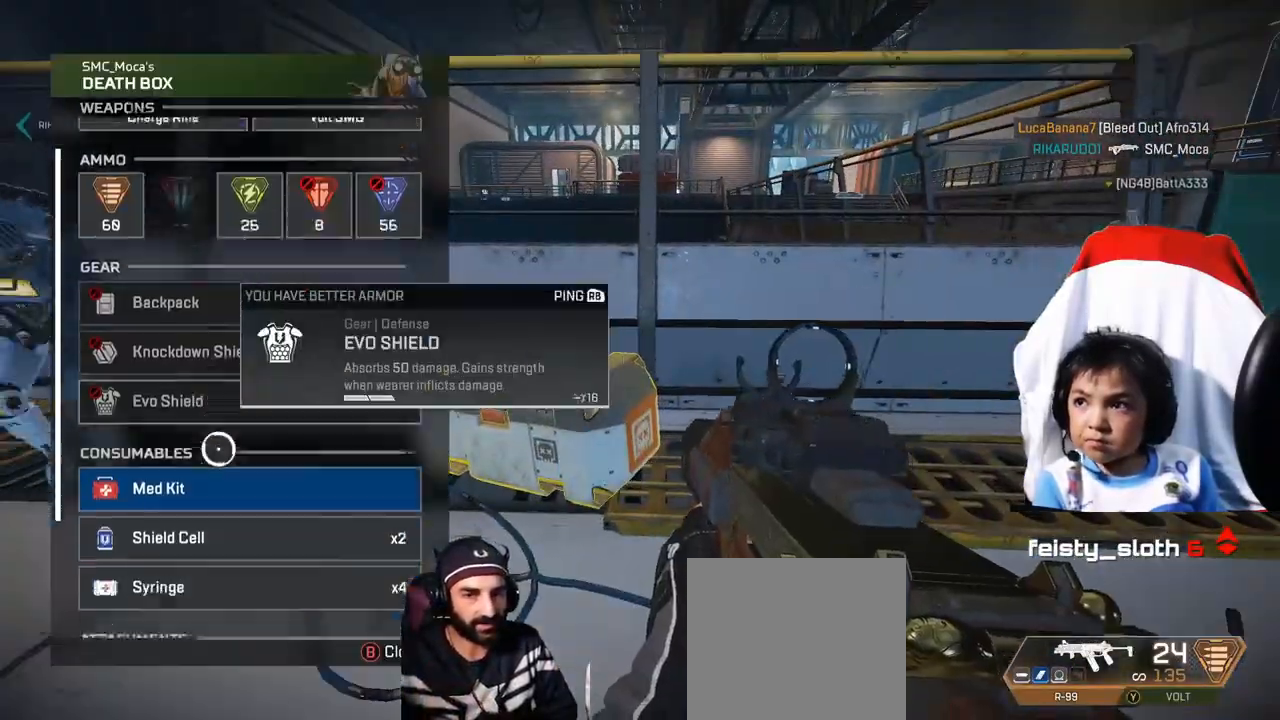
{"buttons": [], "left_stick": "down", "right_stick": "center", "events": [[240, "right_stick", "center"], [480, "left_stick", "down"]]}
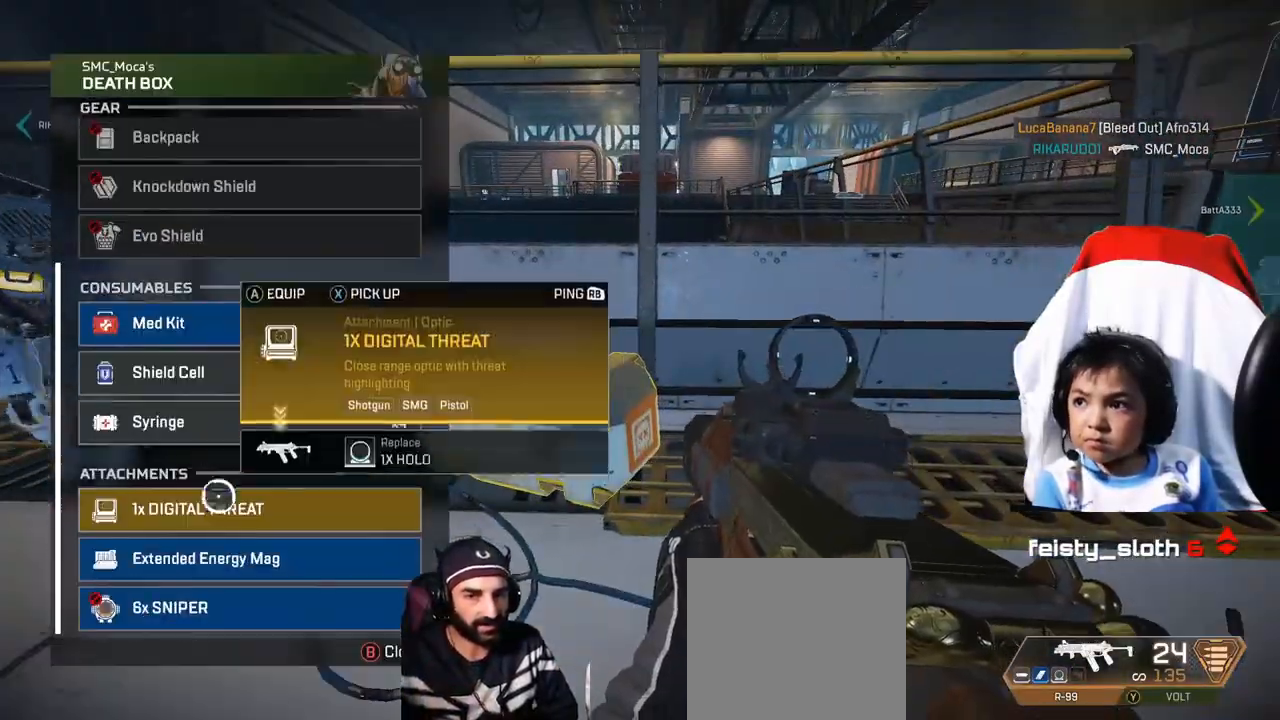
{"buttons": [], "left_stick": "center", "right_stick": "center", "events": [[80, "left_stick", "center"], [120, "A", "down"], [200, "A", "up"]]}
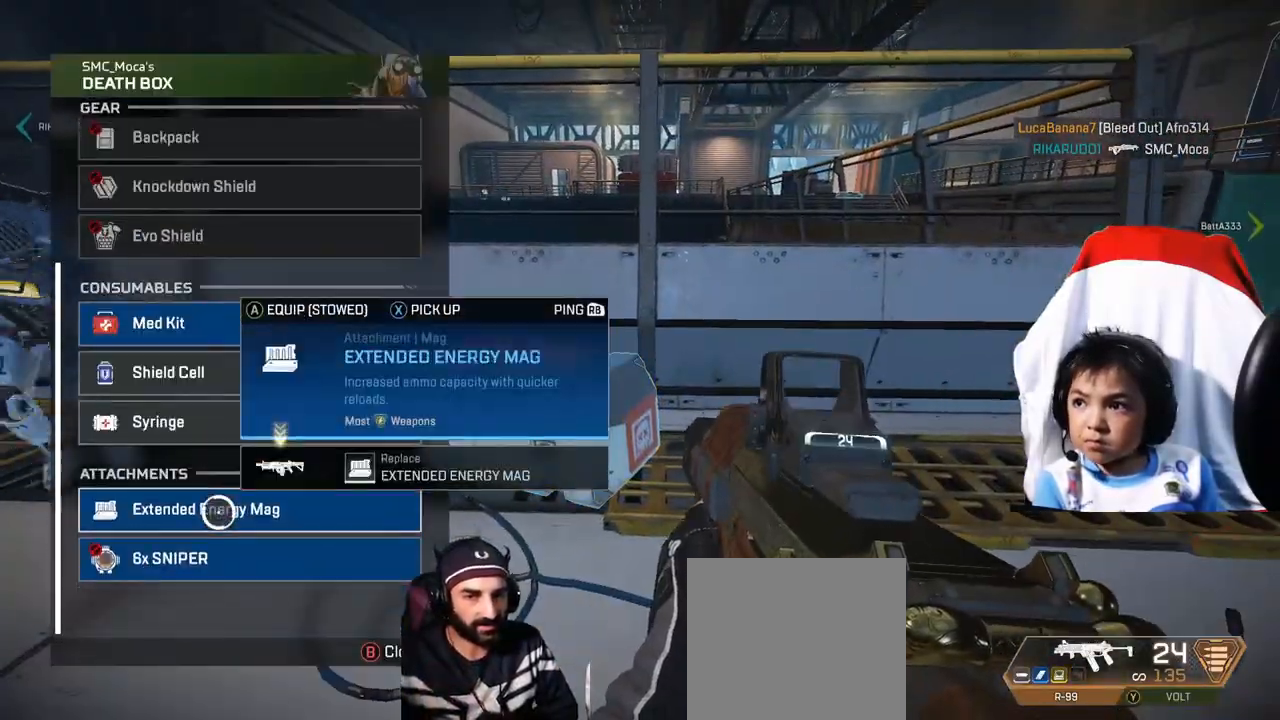
{"buttons": ["A"], "left_stick": "center", "right_stick": "center", "events": [[40, "A", "down"], [160, "A", "up"], [160, "left_stick", "up"], [320, "left_stick", "center"], [520, "A", "down"]]}
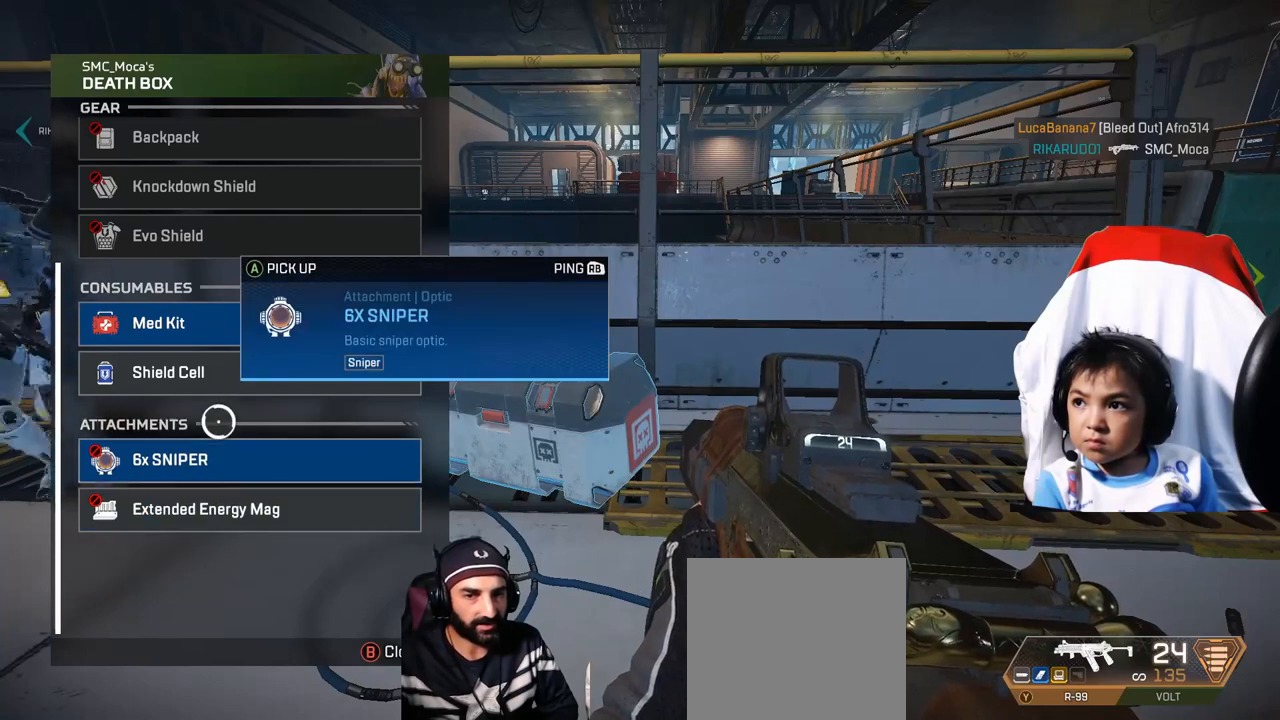
{"buttons": [], "left_stick": "center", "right_stick": "center", "events": [[120, "A", "up"], [120, "left_stick", "up"], [240, "A", "down"], [240, "left_stick", "center"], [400, "A", "up"], [400, "left_stick", "up"], [480, "left_stick", "center"]]}
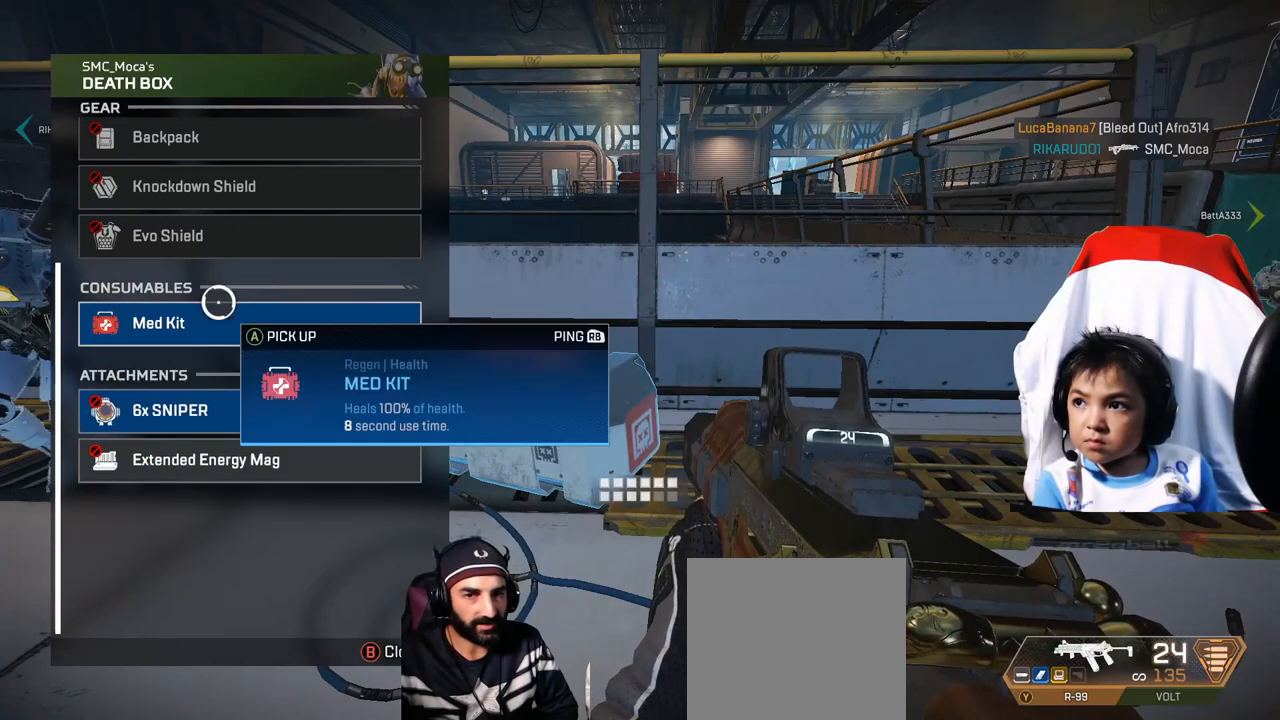
{"buttons": [], "left_stick": "center", "right_stick": "up-left", "events": [[80, "A", "down"], [160, "A", "up"], [320, "right_stick", "up-left"]]}